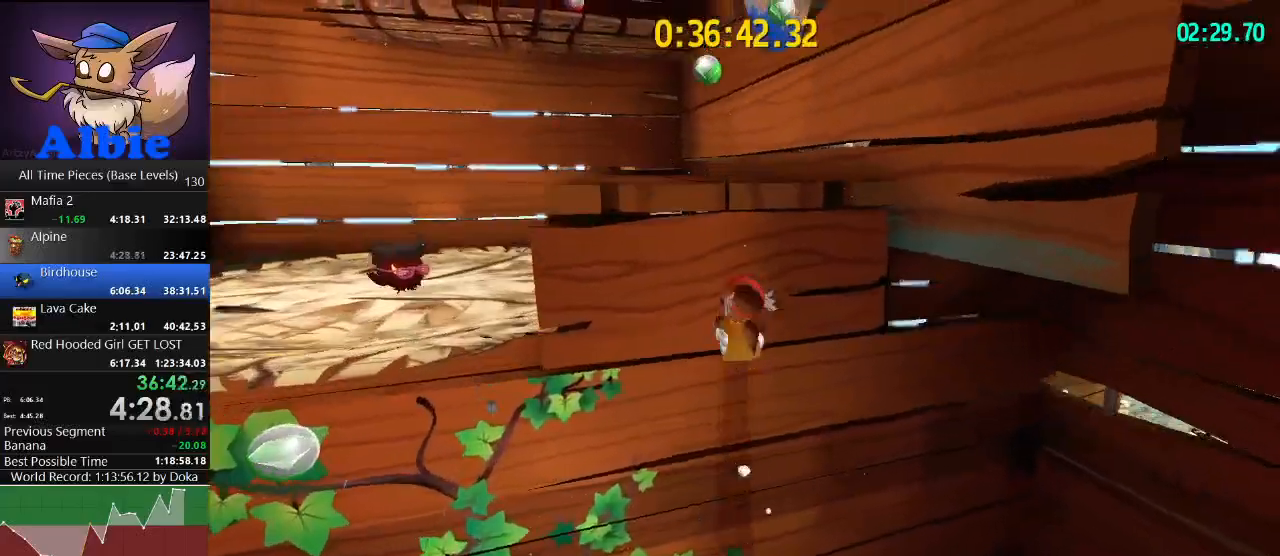
Gameplay with keyboard and mouse; each line is a JSON object with the keys and mouse buttons held at the frame after it. "events" lists presses ("down") and releases ("up") of "1", "2", "3", "4", "5", "a", "alt", "c", "caps_lock", "ctrl", "d", "e", "f", "g", "q", "r", "s", "shift", "space", "t", "tab", "v", "w", "x", "z", "mouse_left", "mouse_wheel" and "mouse_right" between this image and that frame as [ms after this image, input, new state], when the widget could be followed in between. "mouse_left", "mouse_wheel", "mouse_right" = the "left", "wheel", "right" buttons of the "mouse" list. No other keys are recorded. "wheel" means that the mouse wheel is clicked or scrolled. "mouse_move" is the direction in which the mouse moves at that frame (one of eight, or "still"), when it could be read.
{"keys": ["a", "w"], "mouse": [], "mouse_move": "still", "events": [[233, "space", "up"]]}
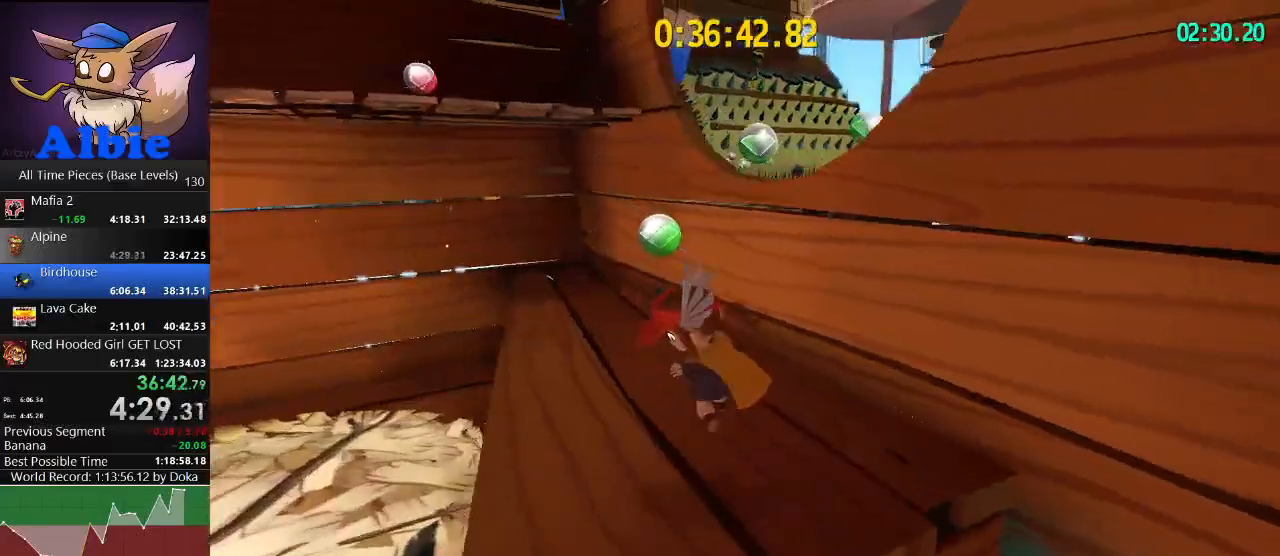
{"keys": ["space", "w"], "mouse": [], "mouse_move": "down", "events": [[267, "a", "up"], [267, "space", "down"], [400, "space", "up"], [500, "space", "down"]]}
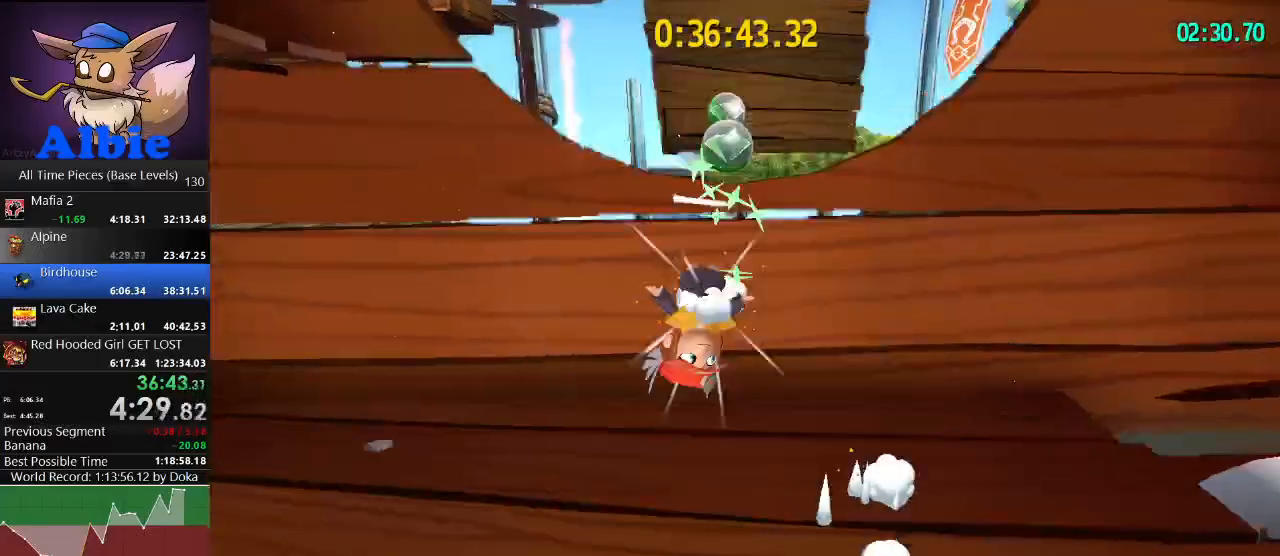
{"keys": ["space", "w"], "mouse": [], "mouse_move": "still", "events": [[100, "d", "down"], [433, "d", "up"]]}
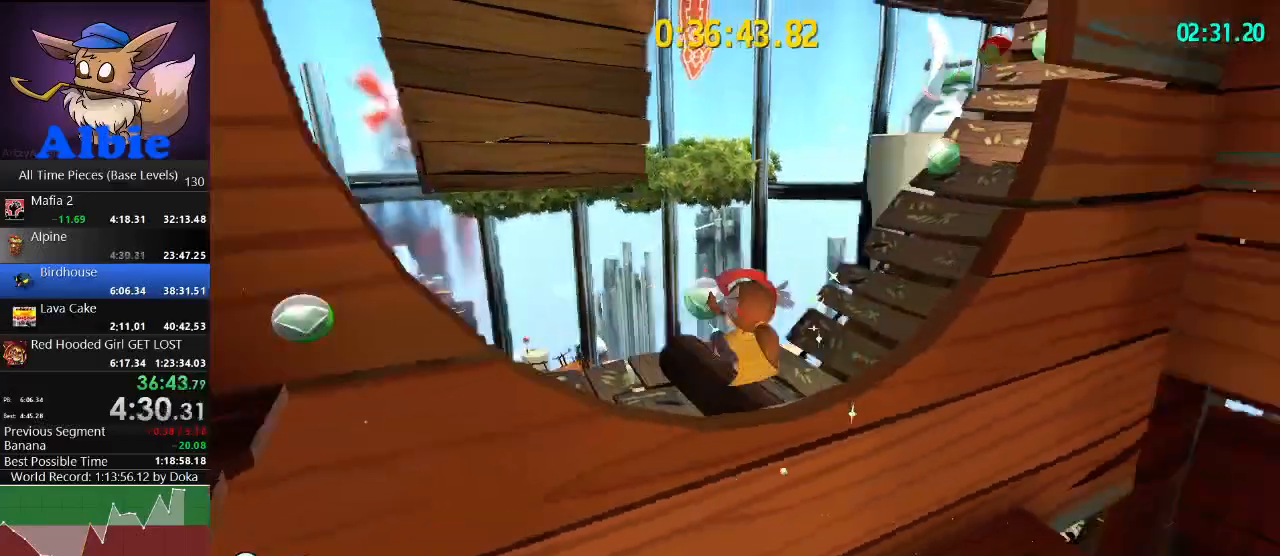
{"keys": ["d", "w"], "mouse": [], "mouse_move": "up", "events": [[33, "d", "down"], [167, "d", "up"], [200, "space", "up"], [400, "d", "down"]]}
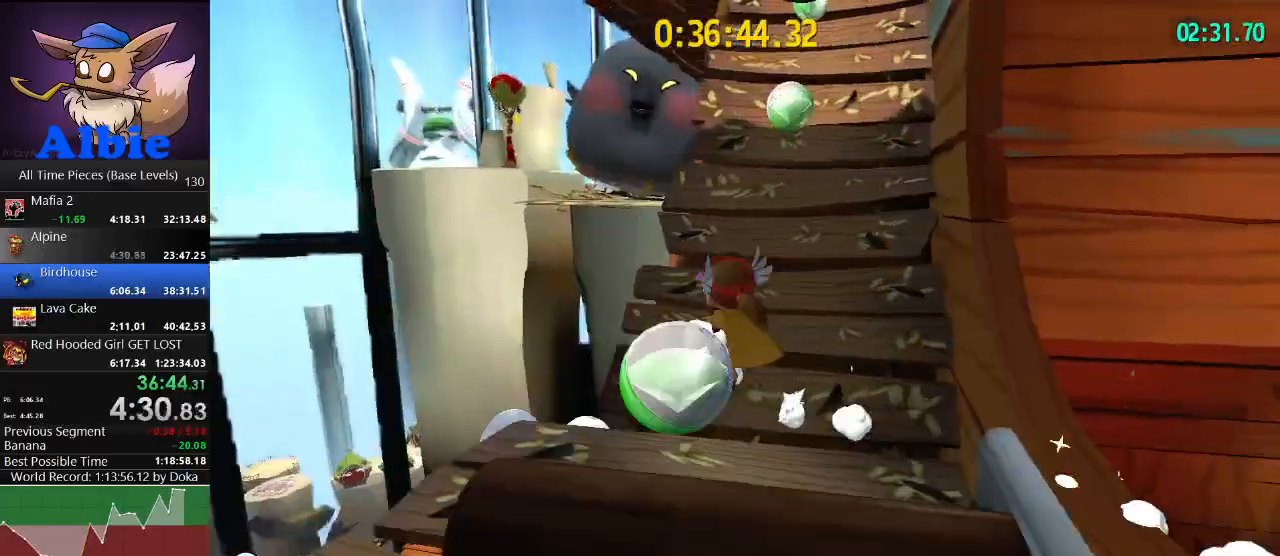
{"keys": ["w"], "mouse": [], "mouse_move": "still", "events": [[133, "d", "up"]]}
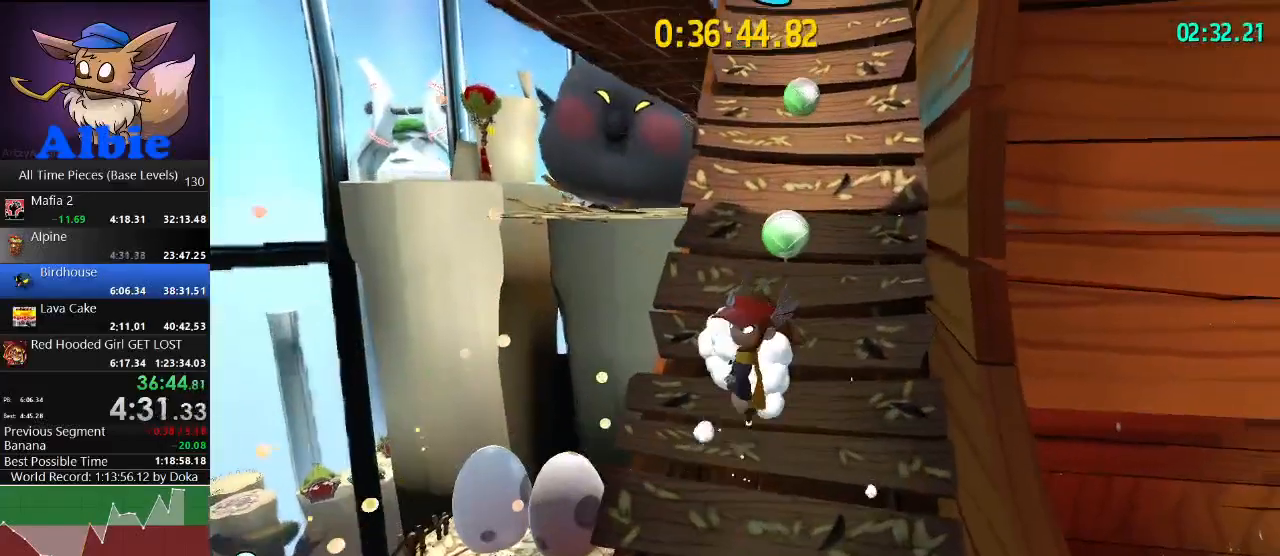
{"keys": ["w"], "mouse": [], "mouse_move": "still", "events": [[67, "d", "down"], [133, "d", "up"]]}
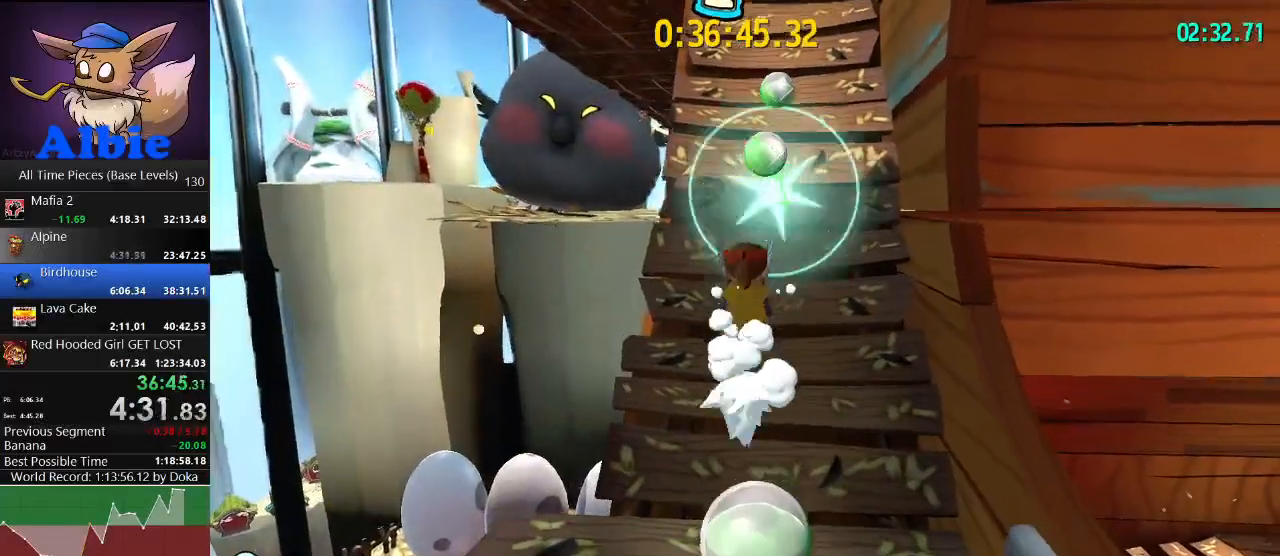
{"keys": ["w"], "mouse": [], "mouse_move": "still", "events": []}
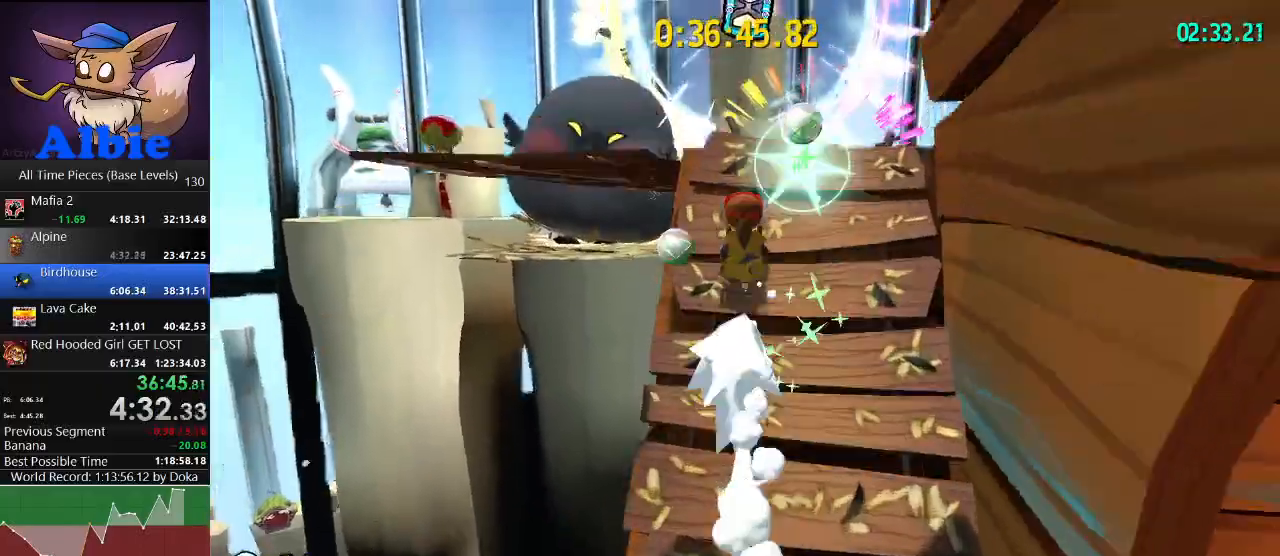
{"keys": ["a", "w"], "mouse": [], "mouse_move": "down-left", "events": [[167, "a", "down"]]}
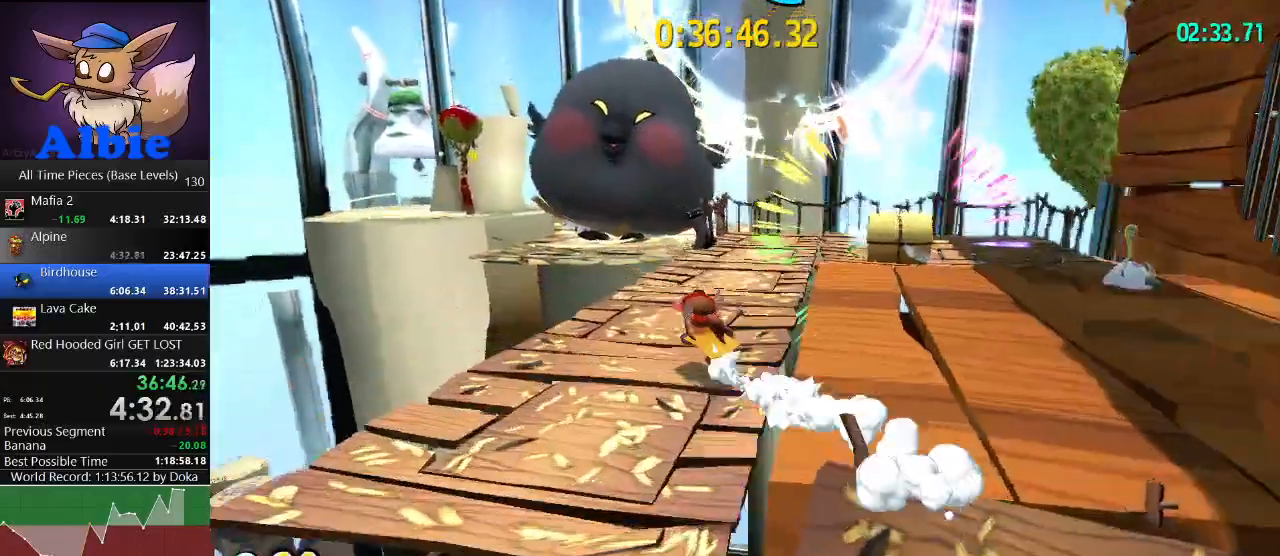
{"keys": ["w"], "mouse": [], "mouse_move": "still", "events": [[67, "a", "up"]]}
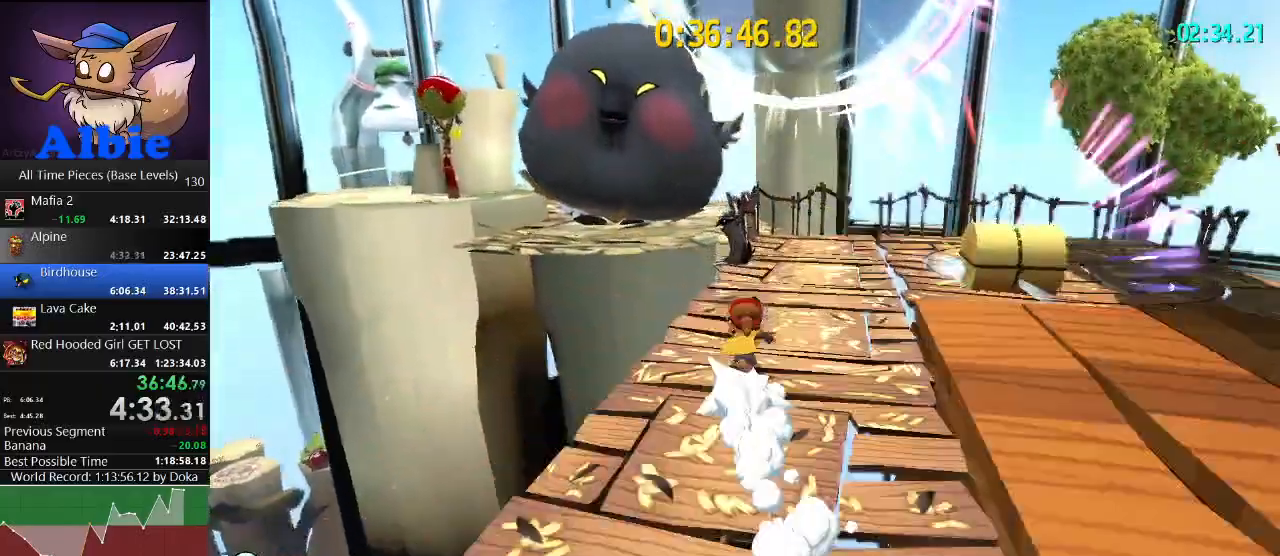
{"keys": ["w"], "mouse": [], "mouse_move": "still", "events": [[233, "space", "down"], [500, "space", "up"]]}
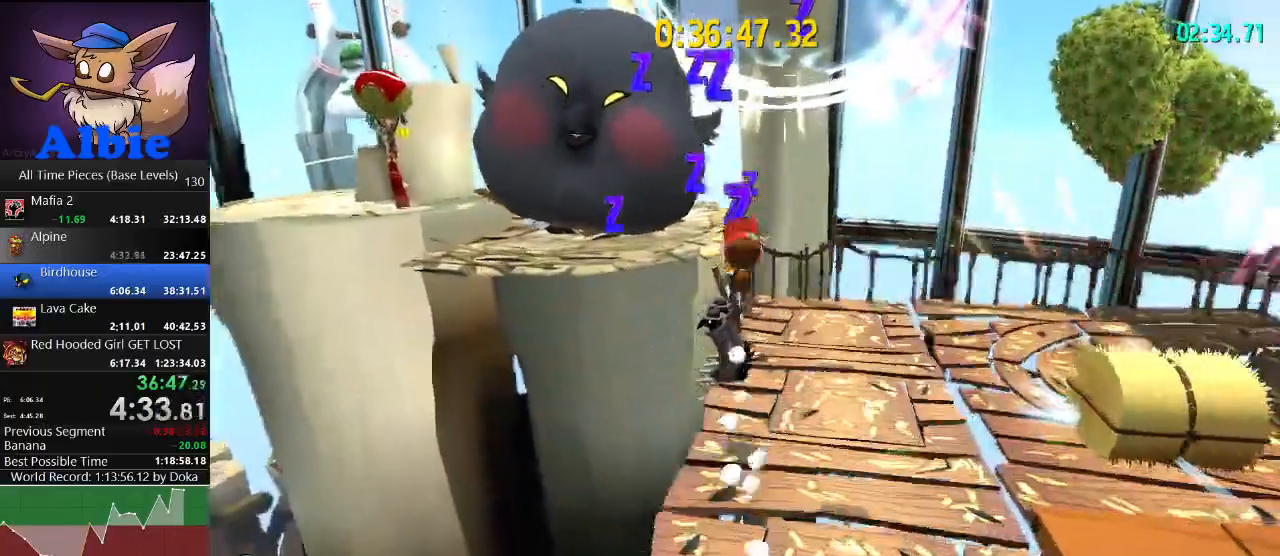
{"keys": ["w"], "mouse": [], "mouse_move": "still", "events": []}
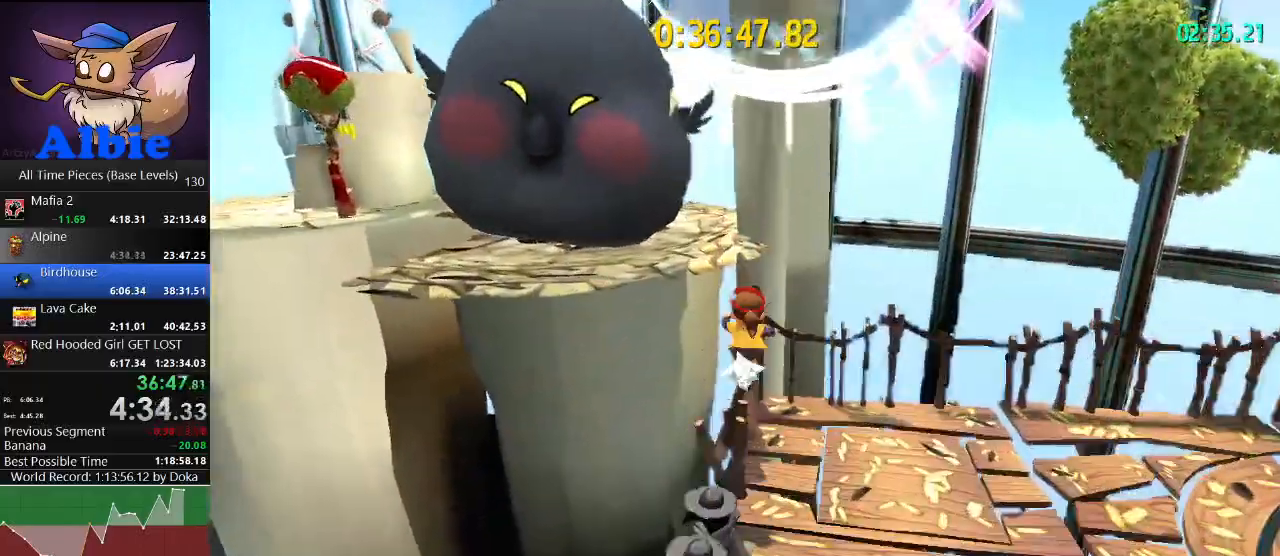
{"keys": ["space", "w"], "mouse": [], "mouse_move": "left", "events": [[133, "ctrl", "down"], [233, "mouse_left", "down"], [233, "mouse_wheel", "down"], [300, "ctrl", "up"], [300, "mouse_left", "up"], [300, "space", "down"], [333, "mouse_wheel", "up"]]}
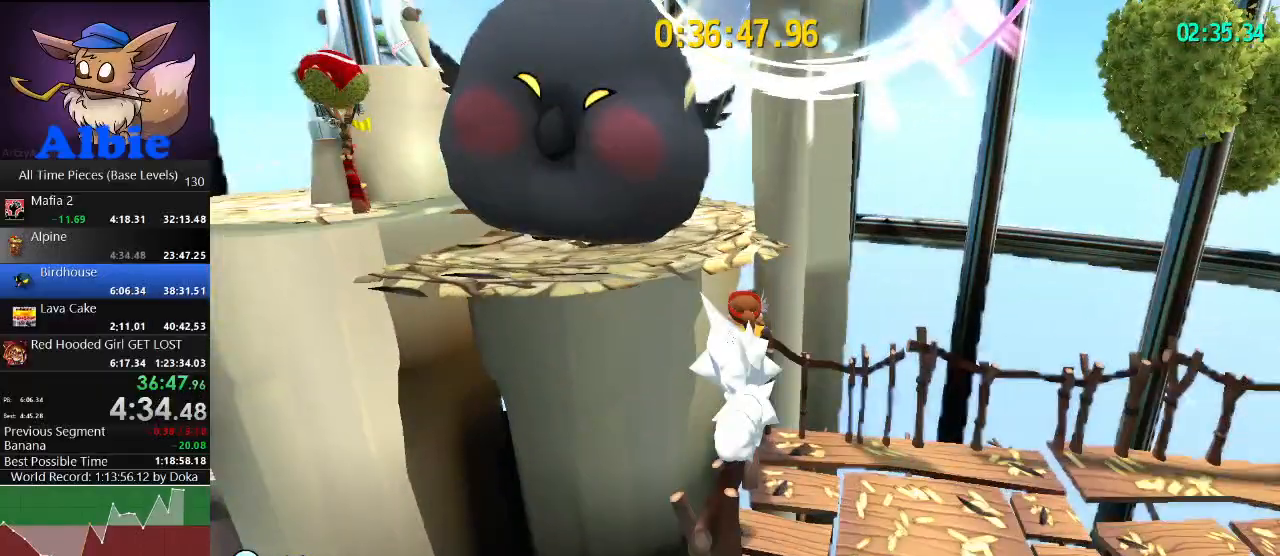
{"keys": ["w"], "mouse": [], "mouse_move": "still", "events": [[333, "space", "up"]]}
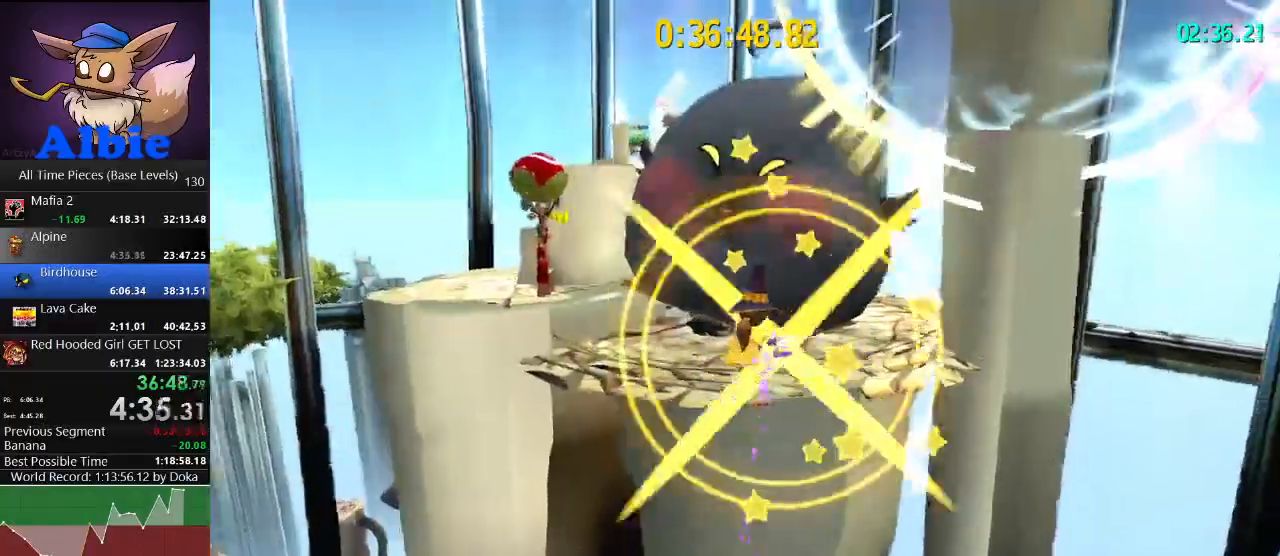
{"keys": ["space", "w"], "mouse": [], "mouse_move": "still", "events": [[367, "space", "down"]]}
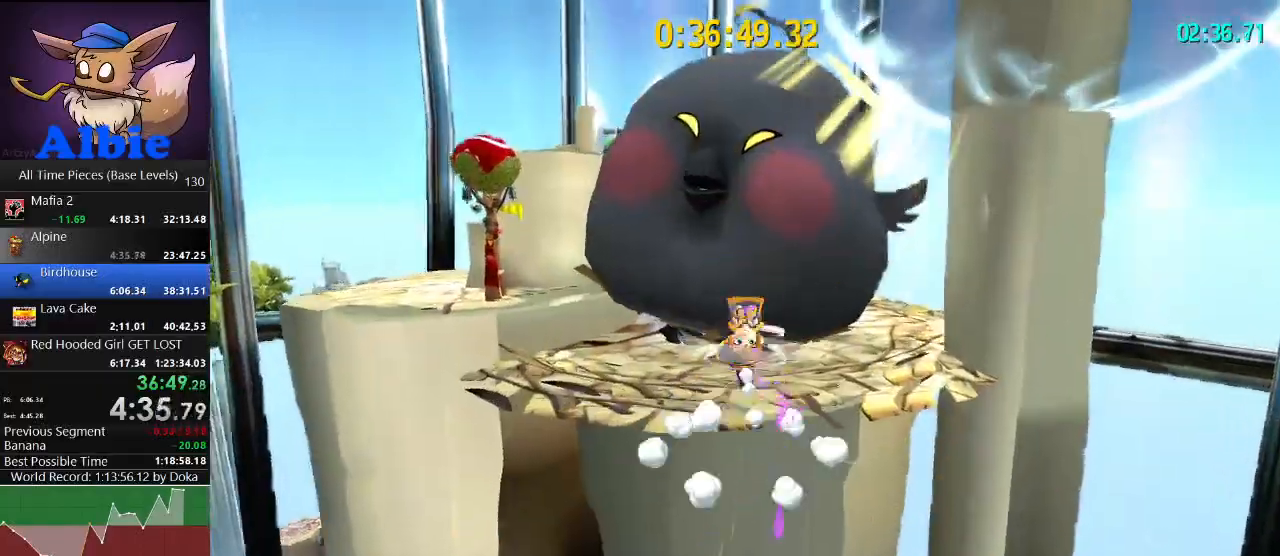
{"keys": ["w"], "mouse": [], "mouse_move": "still", "events": [[433, "space", "up"]]}
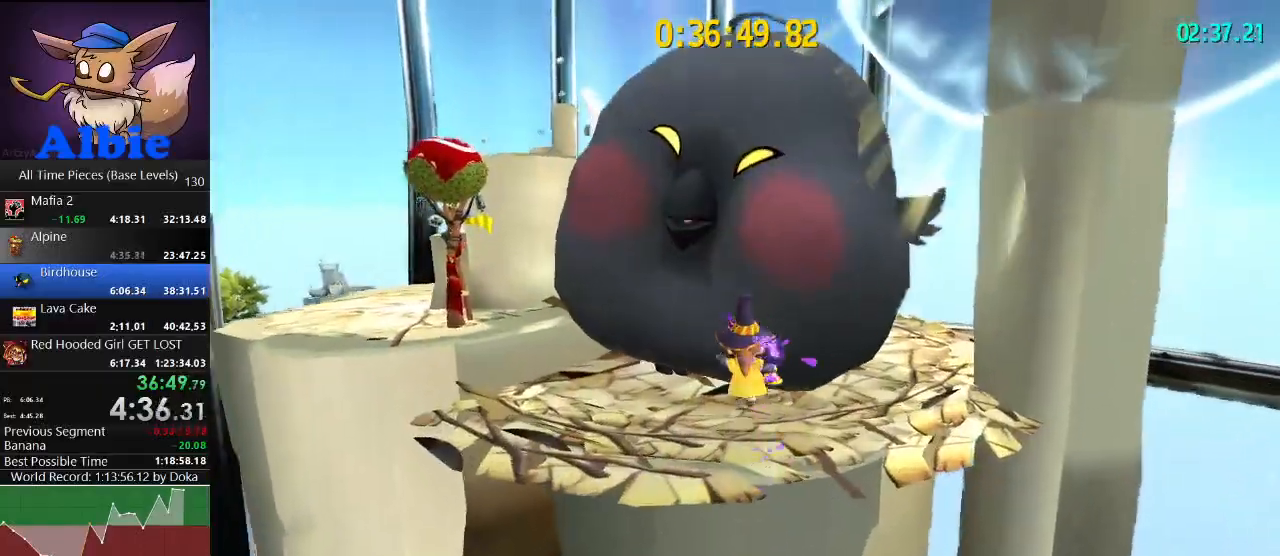
{"keys": ["w"], "mouse": [], "mouse_move": "still", "events": [[267, "shift", "down"], [433, "shift", "up"]]}
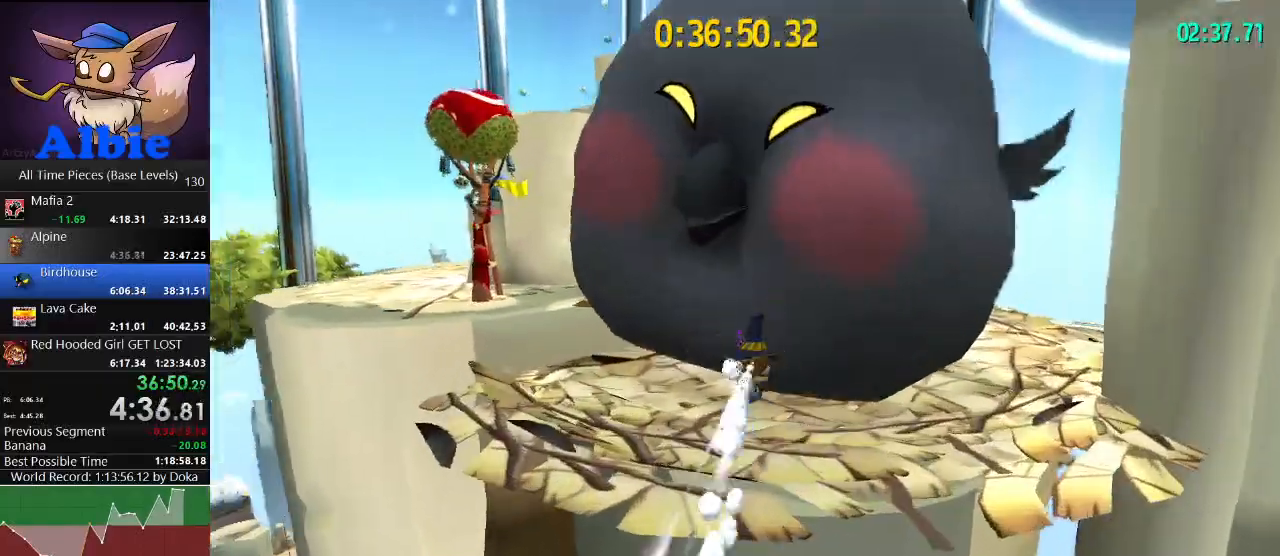
{"keys": ["shift", "w"], "mouse": [], "mouse_move": "left", "events": [[500, "shift", "down"]]}
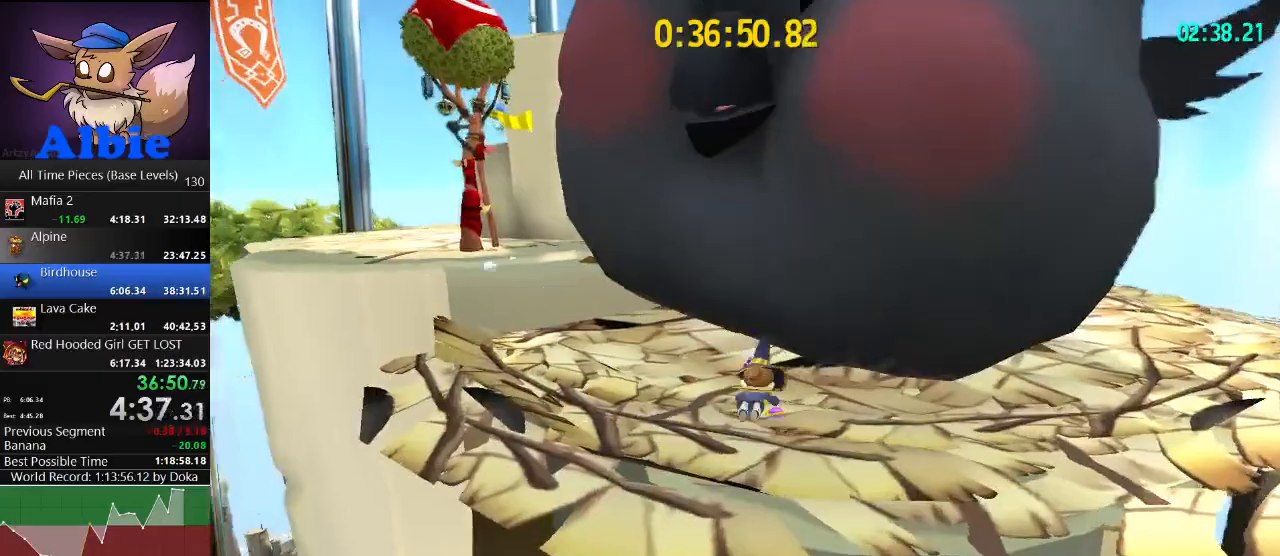
{"keys": ["w"], "mouse": [], "mouse_move": "left", "events": [[133, "shift", "up"]]}
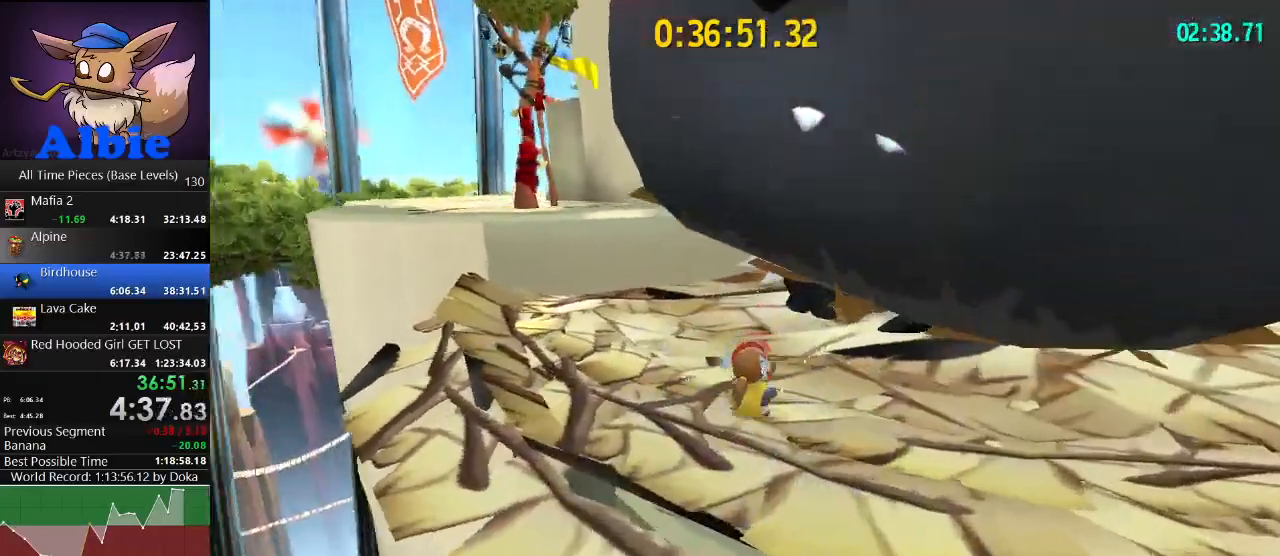
{"keys": ["w"], "mouse": [], "mouse_move": "left", "events": [[100, "a", "down"], [367, "a", "up"]]}
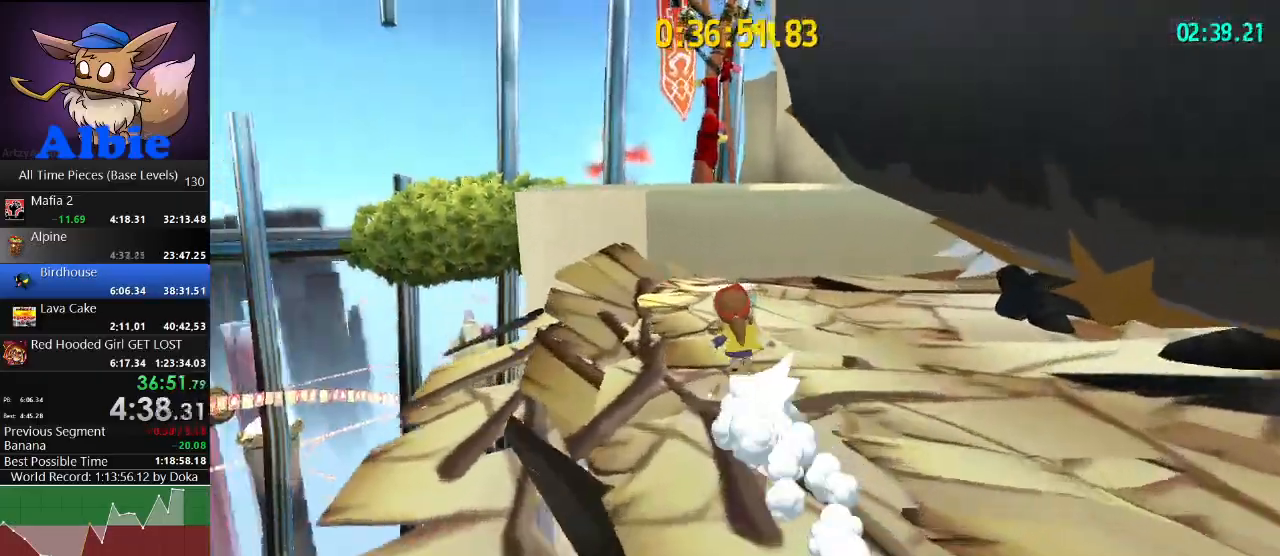
{"keys": ["w"], "mouse": [], "mouse_move": "still", "events": [[133, "space", "down"], [500, "space", "up"]]}
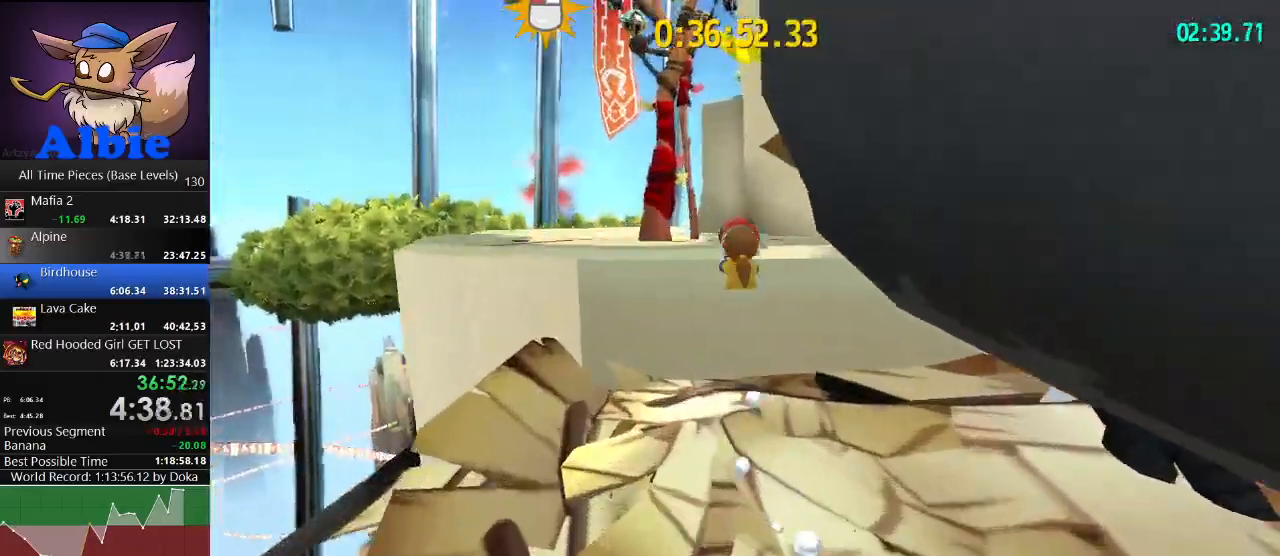
{"keys": ["w"], "mouse": [], "mouse_move": "still", "events": [[100, "shift", "down"], [233, "shift", "up"], [333, "shift", "down"], [467, "shift", "up"]]}
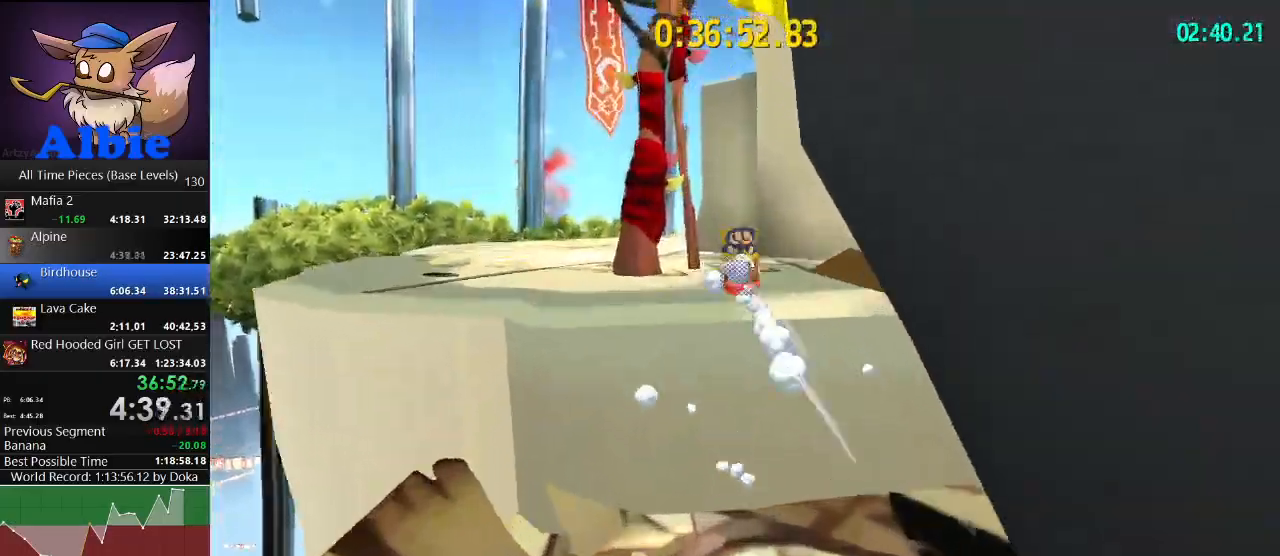
{"keys": ["w"], "mouse": [], "mouse_move": "still", "events": [[67, "space", "down"], [400, "space", "up"]]}
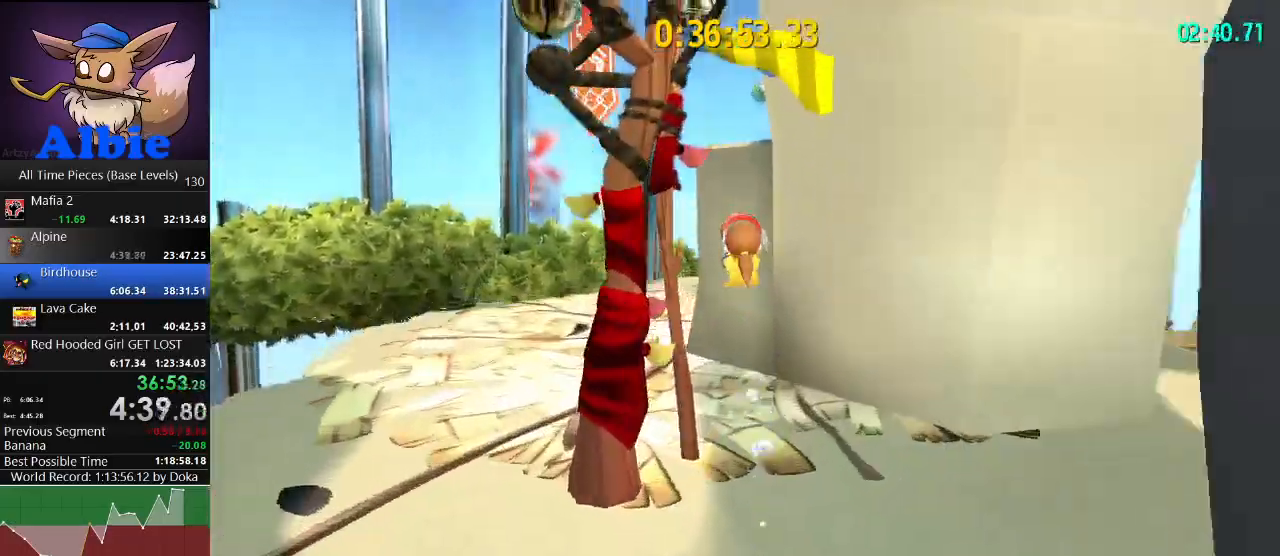
{"keys": ["w"], "mouse": [], "mouse_move": "right", "events": [[133, "shift", "down"], [233, "shift", "up"], [333, "shift", "down"], [400, "shift", "up"]]}
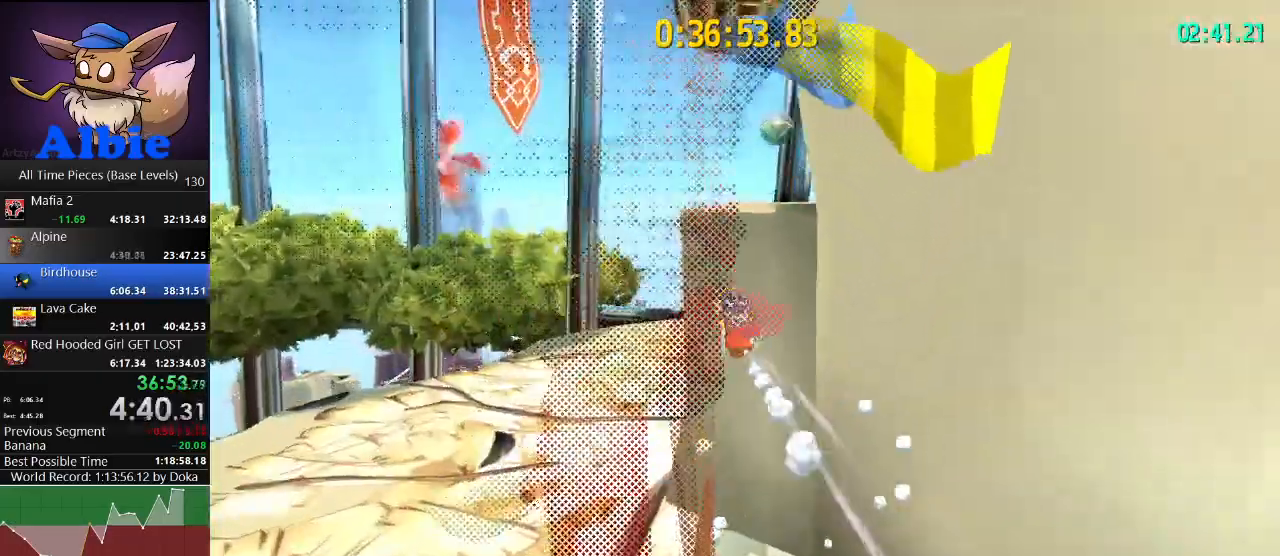
{"keys": ["w"], "mouse": [], "mouse_move": "right", "events": [[333, "a", "down"], [467, "a", "up"]]}
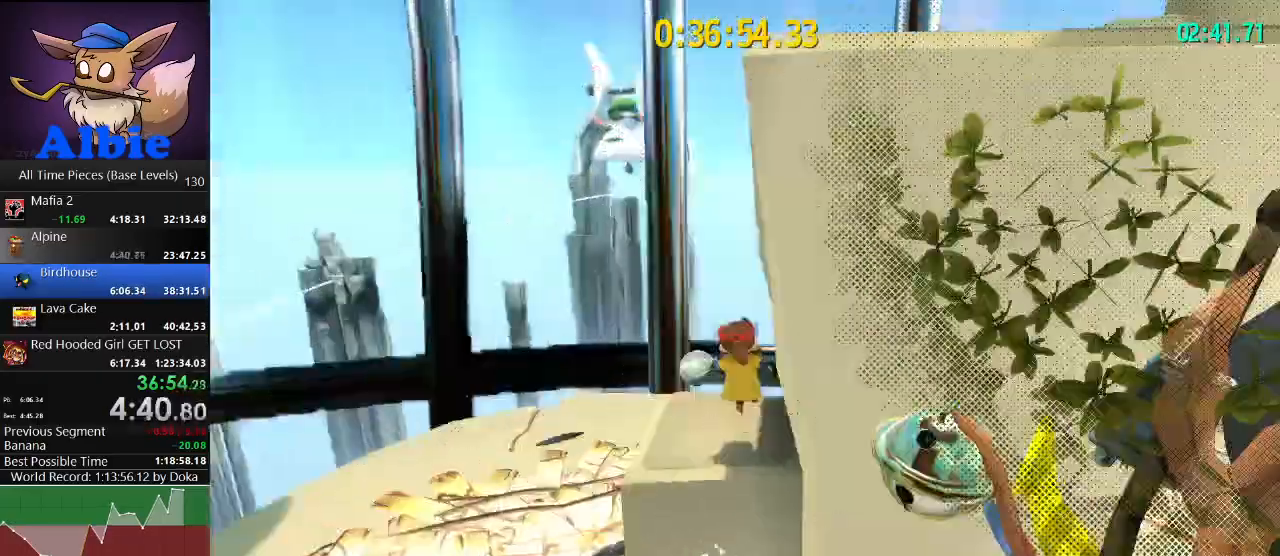
{"keys": ["w"], "mouse": [], "mouse_move": "still", "events": [[33, "w", "up"], [167, "a", "down"], [167, "s", "down"], [300, "space", "down"], [333, "s", "up"], [433, "a", "up"], [433, "space", "up"], [500, "w", "down"]]}
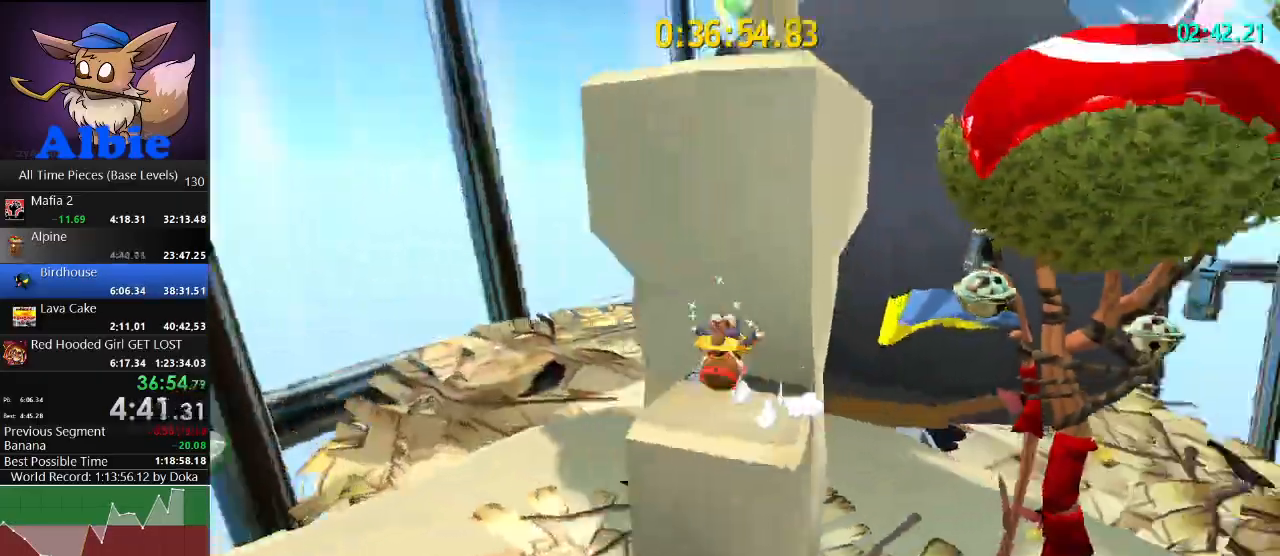
{"keys": ["d", "space", "w"], "mouse": [], "mouse_move": "still", "events": [[33, "space", "down"], [500, "d", "down"]]}
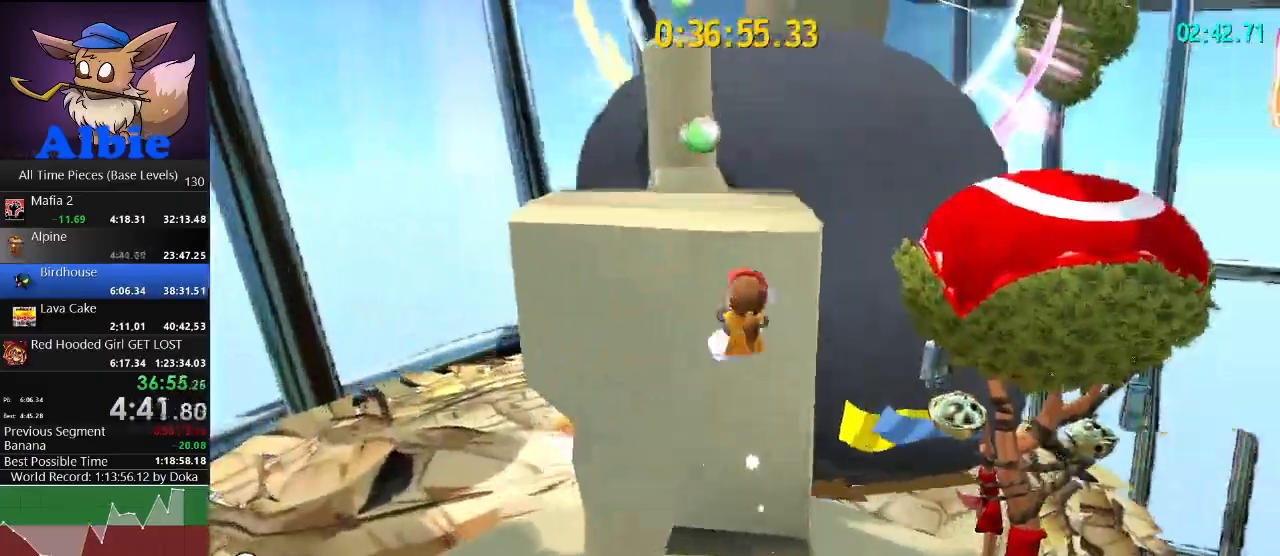
{"keys": ["w"], "mouse": [], "mouse_move": "still", "events": [[200, "d", "up"], [233, "space", "up"]]}
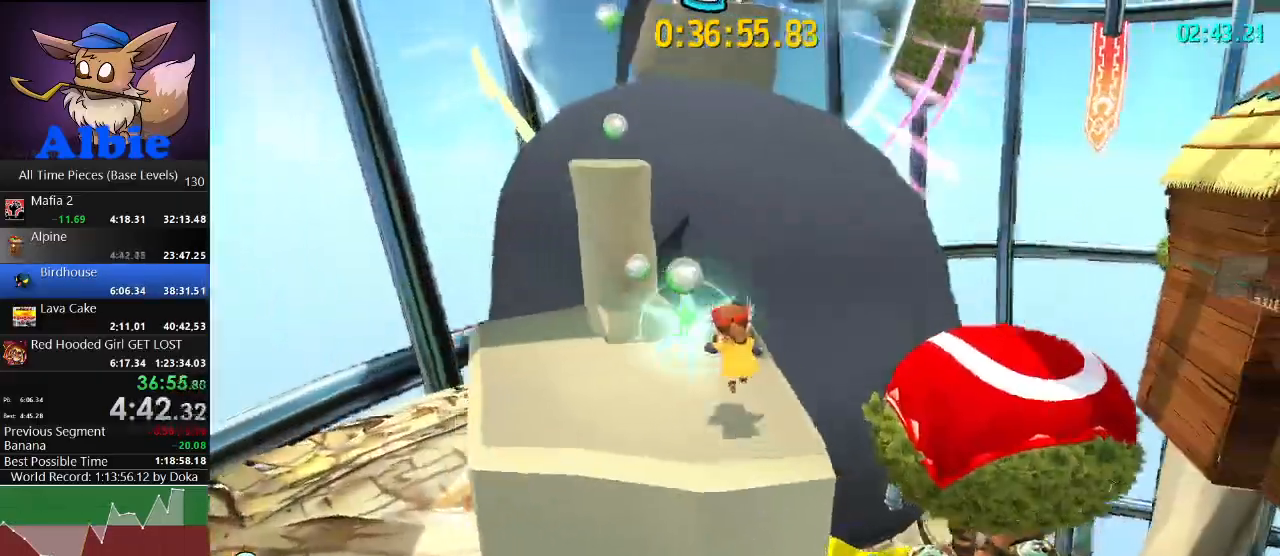
{"keys": ["space", "w"], "mouse": [], "mouse_move": "still", "events": [[267, "space", "down"]]}
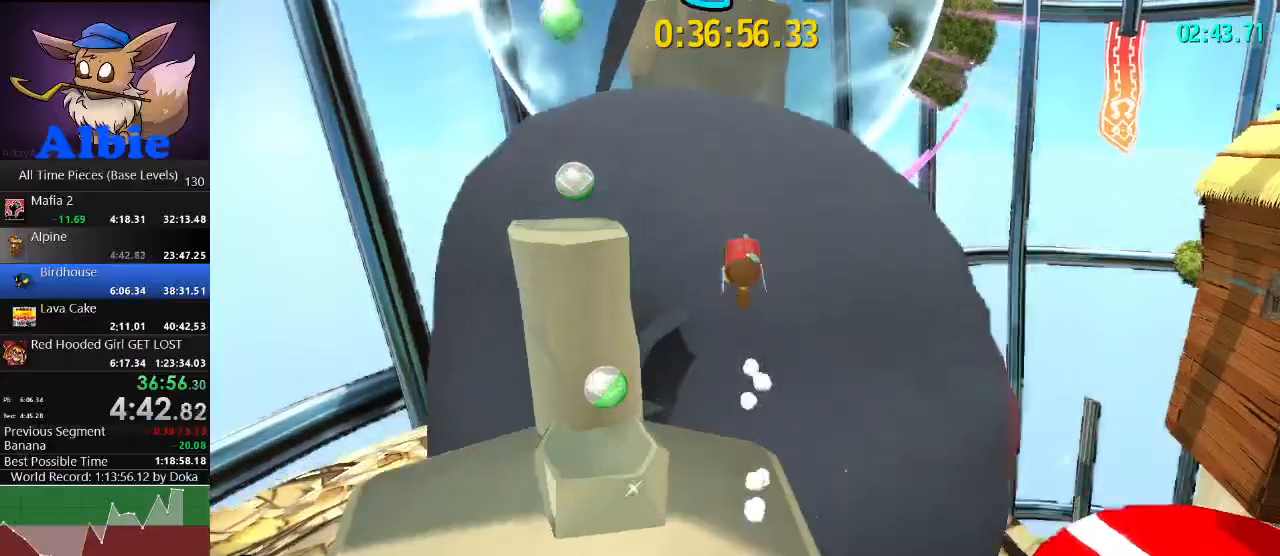
{"keys": ["w"], "mouse": [], "mouse_move": "still", "events": [[67, "space", "up"], [167, "shift", "down"], [300, "shift", "up"]]}
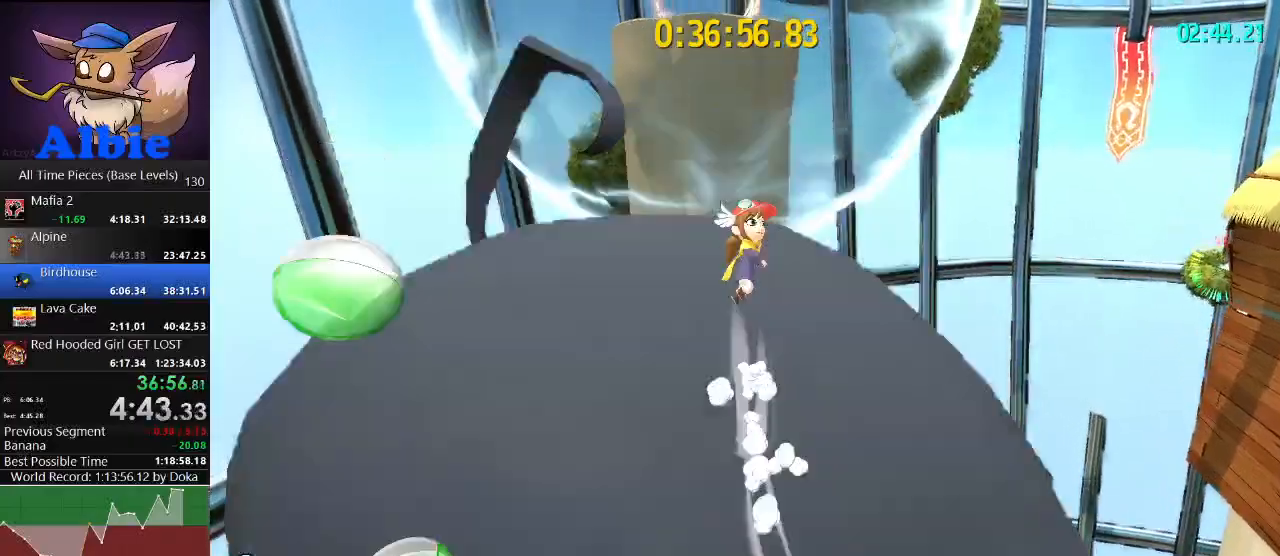
{"keys": ["w"], "mouse": [], "mouse_move": "still", "events": [[200, "shift", "down"], [333, "shift", "up"]]}